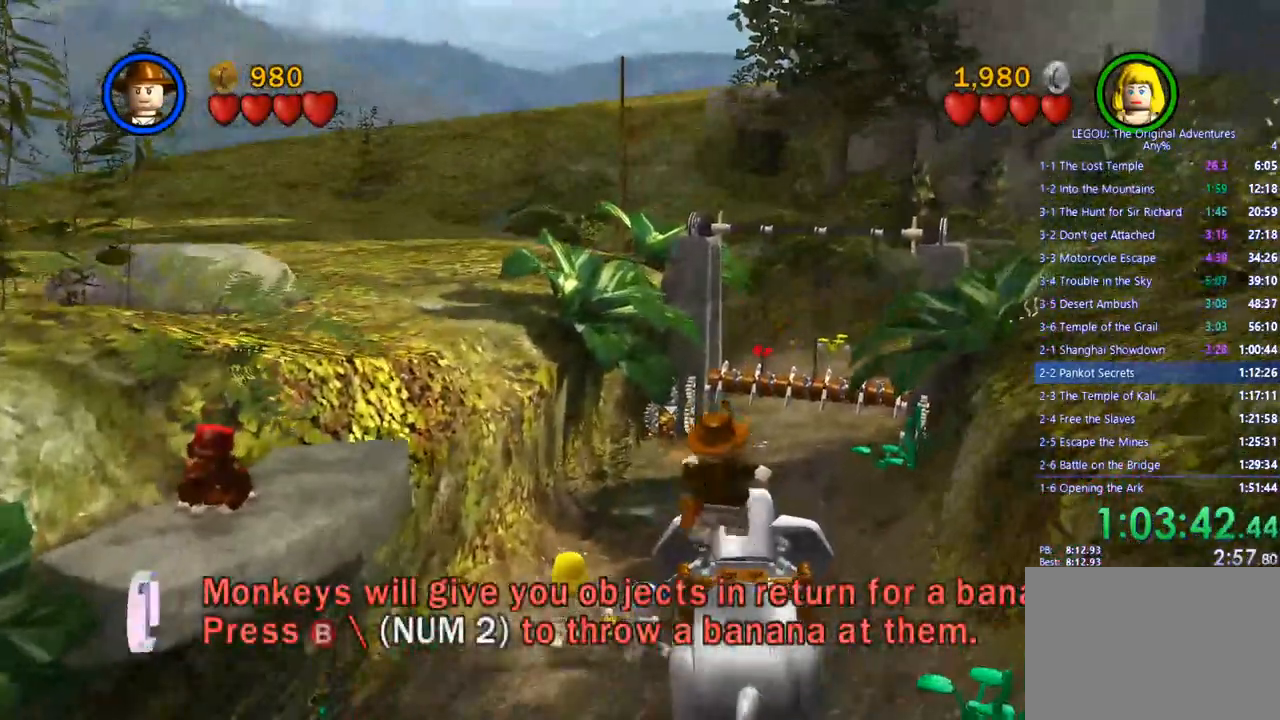
Gameplay with a controller (PlayStation layout); each line is a JSON object with the inputs held at the frame after it (dt_ms = milliseconds from this image to that frame). "events" lists button and stick changes between this image and that frame as [ms after this image, input, new state], when the widget could be followed in between. Not read: R3.
{"dt_ms": 500, "buttons": [], "left_stick": "up-right", "right_stick": "down-right"}
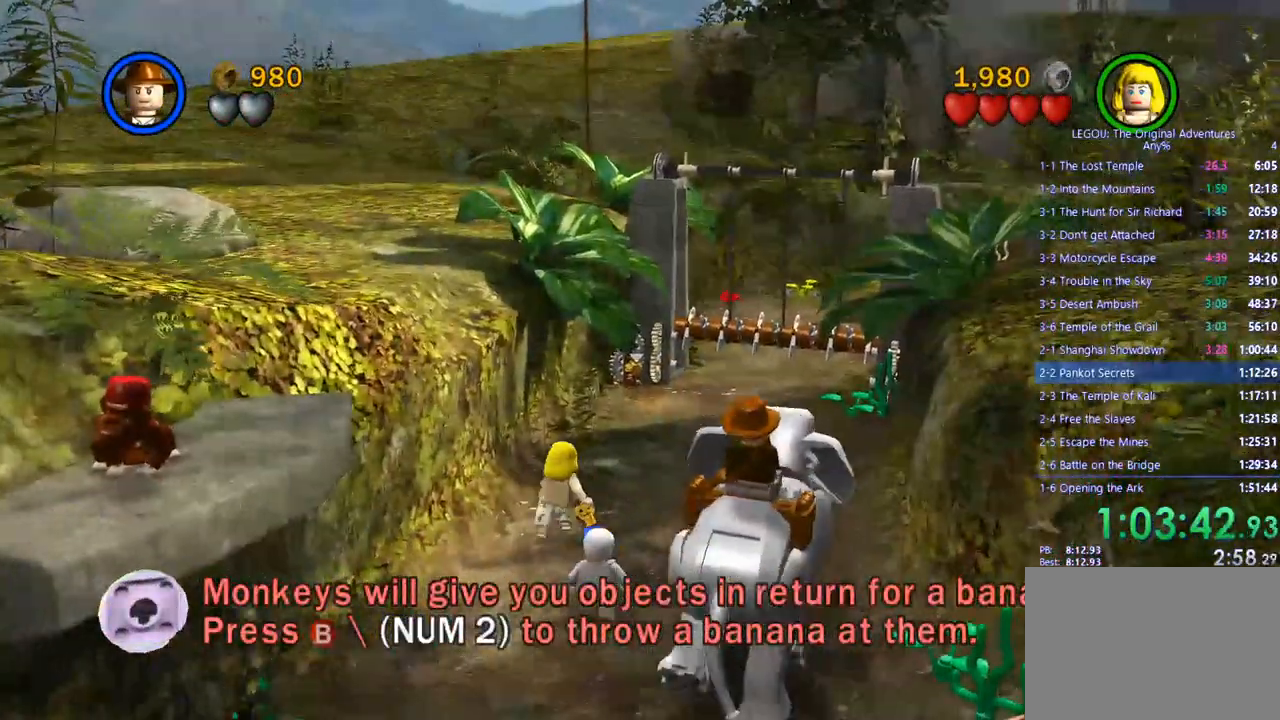
{"dt_ms": 500, "buttons": ["CROSS", "CIRCLE", "SQUARE"], "left_stick": "up-right", "right_stick": "center", "events": [[467, "CIRCLE", "down"], [467, "right_stick", "center"], [500, "CROSS", "down"], [500, "SQUARE", "down"]]}
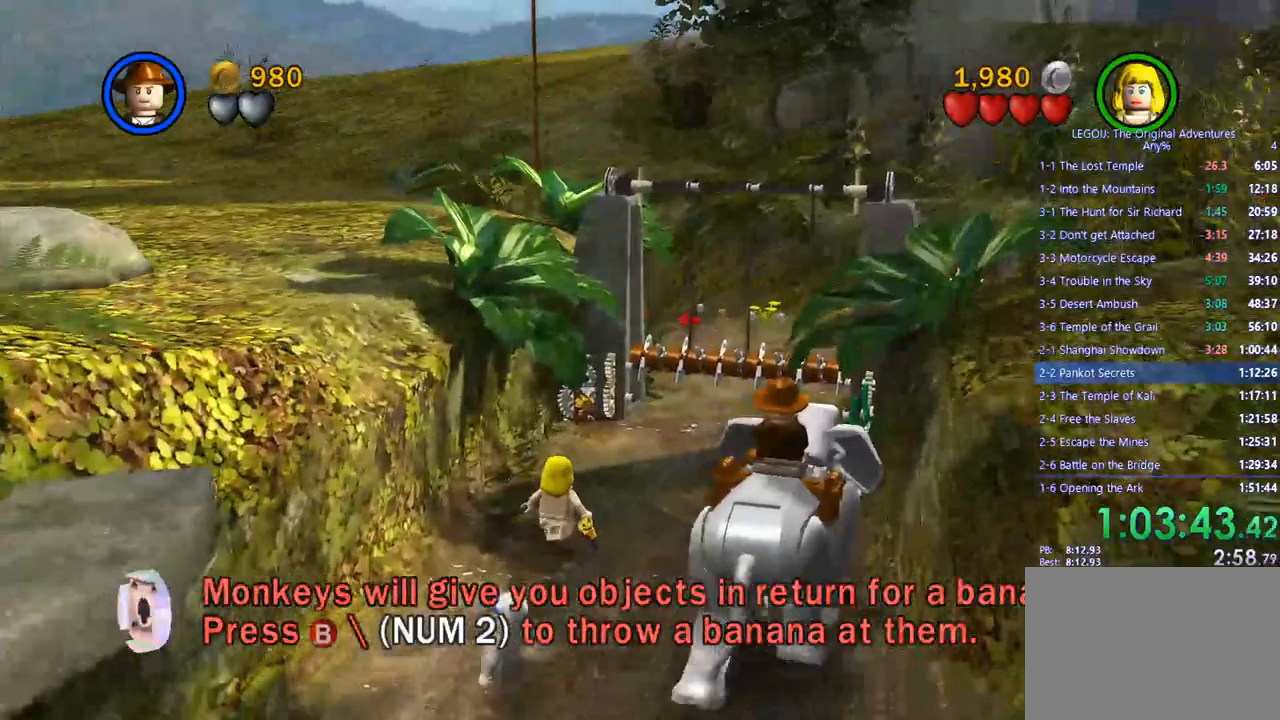
{"dt_ms": 500, "buttons": [], "left_stick": "up-right", "right_stick": "center"}
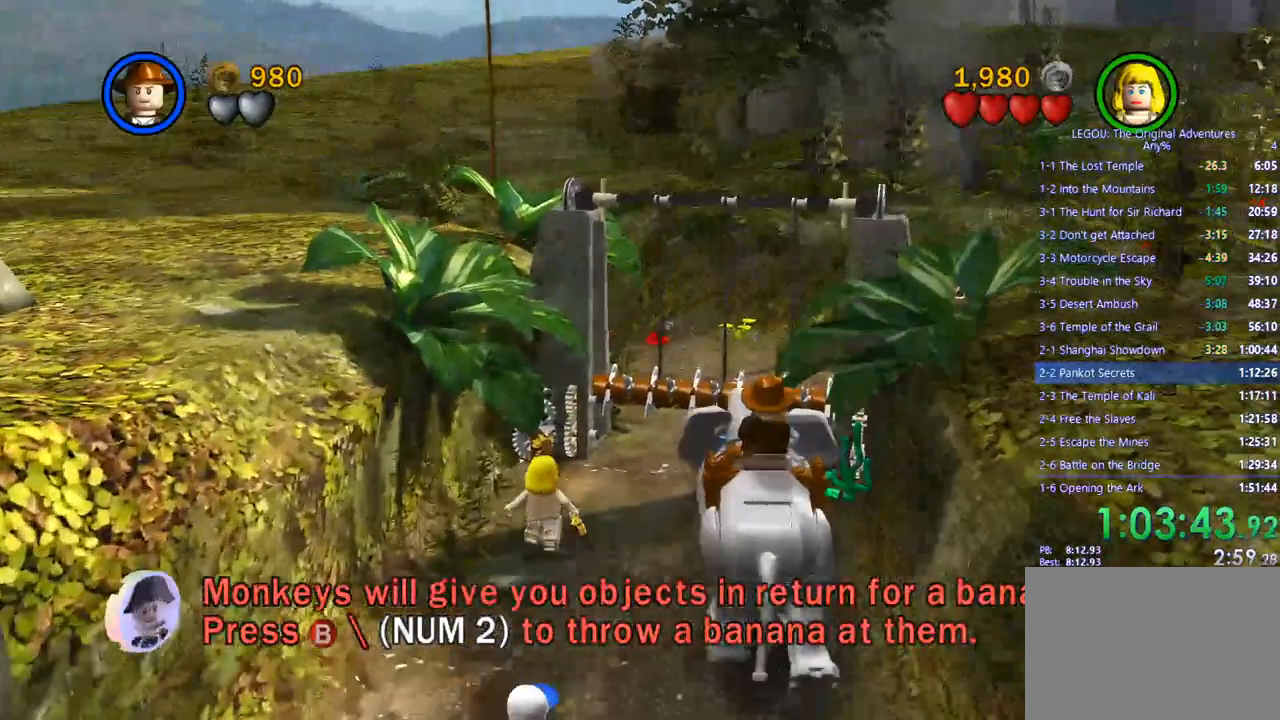
{"dt_ms": 1000, "buttons": [], "left_stick": "center", "right_stick": "down-right"}
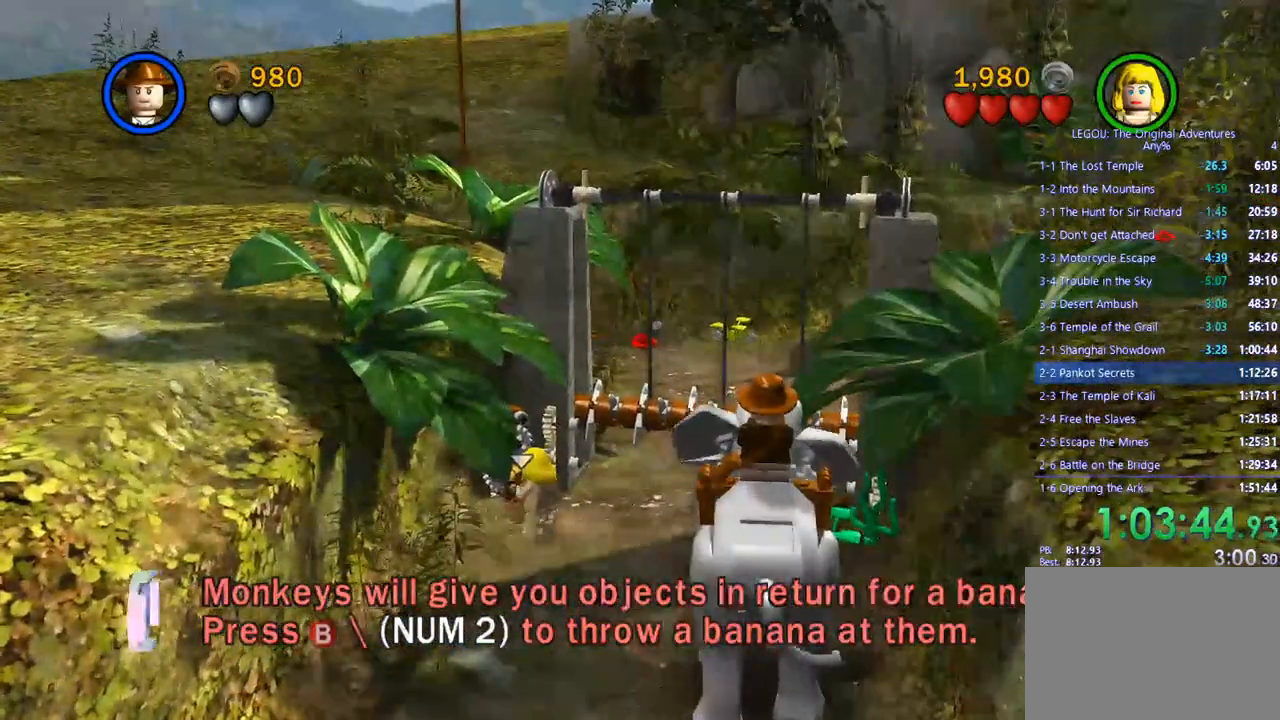
{"dt_ms": 500, "buttons": [], "left_stick": "down-right", "right_stick": "center", "events": [[150, "left_stick", "down-right"], [333, "right_stick", "center"]]}
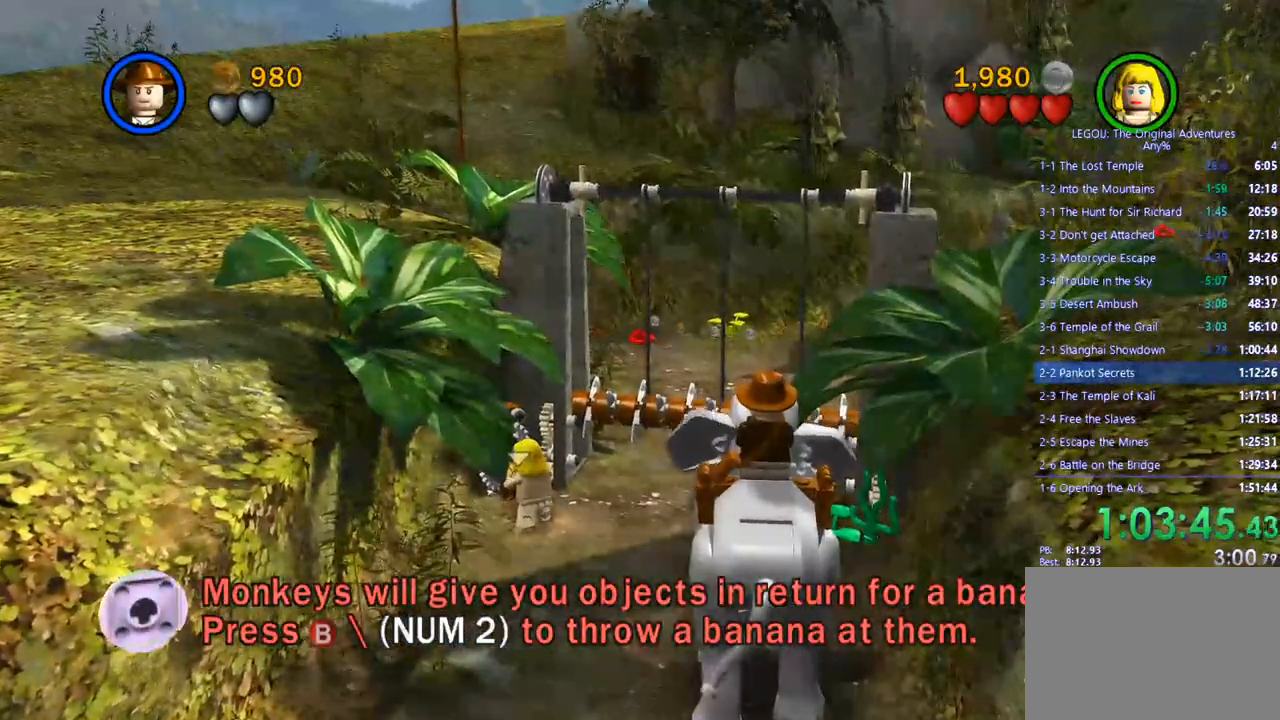
{"dt_ms": 500, "buttons": [], "left_stick": "right", "right_stick": "center", "events": [[50, "left_stick", "right"]]}
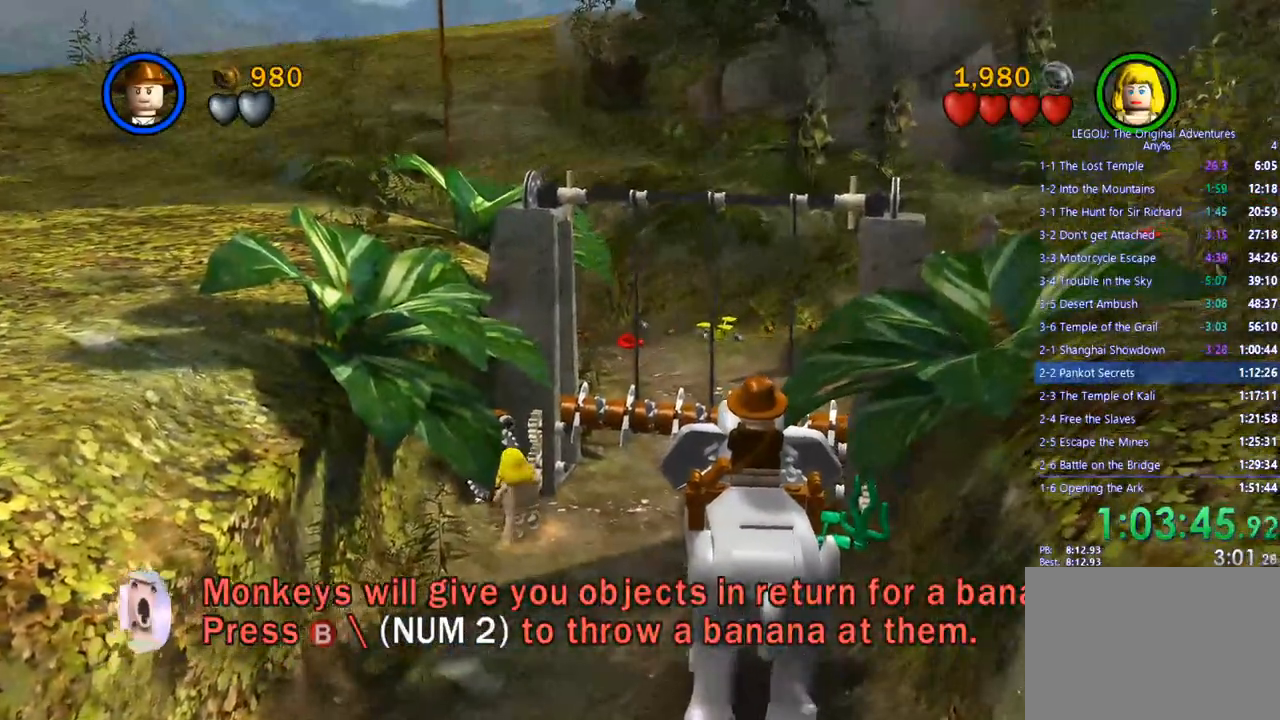
{"dt_ms": 500, "buttons": [], "left_stick": "center", "right_stick": "center", "events": [[217, "left_stick", "center"]]}
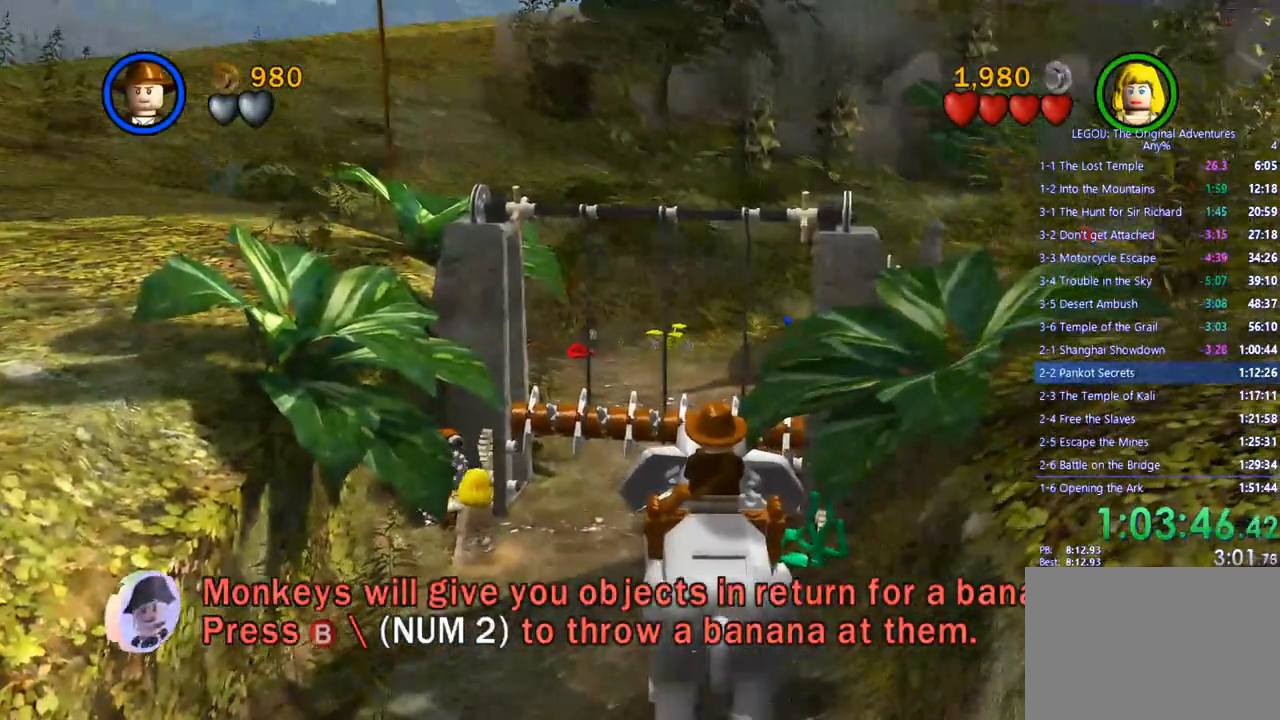
{"dt_ms": 500, "buttons": [], "left_stick": "center", "right_stick": "center", "events": []}
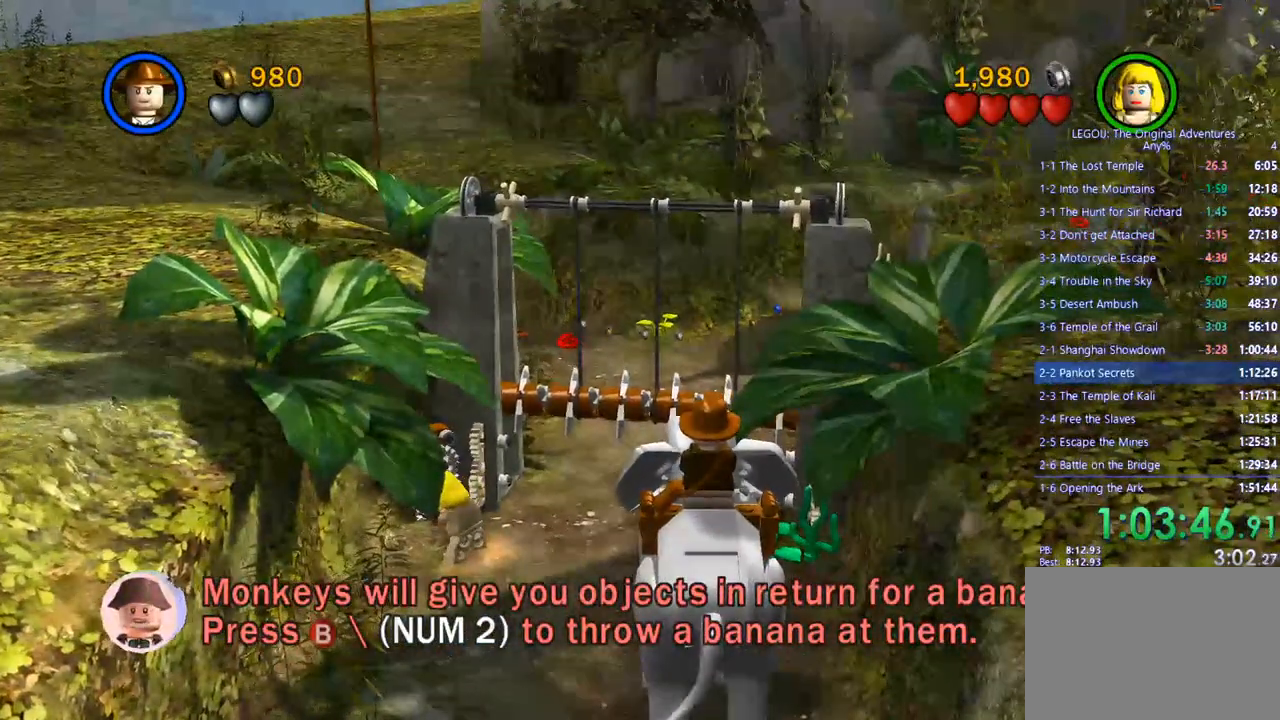
{"dt_ms": 500, "buttons": [], "left_stick": "center", "right_stick": "center", "events": []}
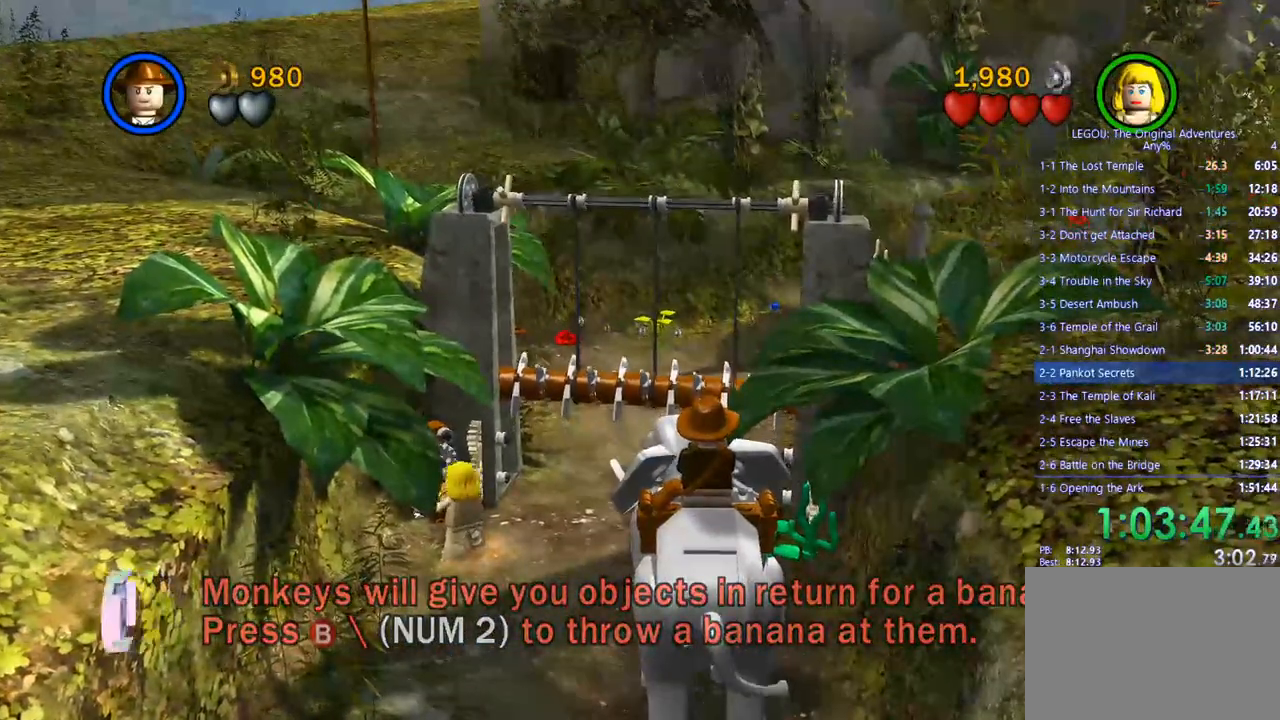
{"dt_ms": 1000, "buttons": [], "left_stick": "up", "right_stick": "center"}
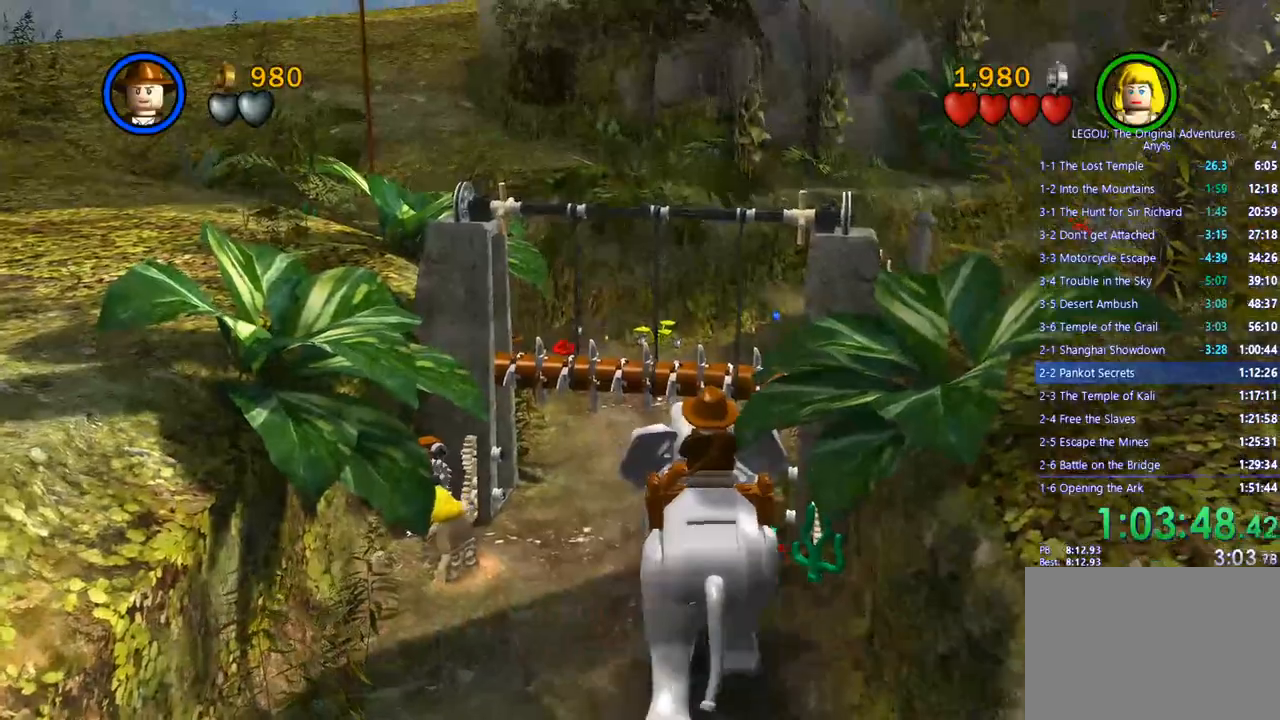
{"dt_ms": 500, "buttons": [], "left_stick": "up", "right_stick": "center", "events": []}
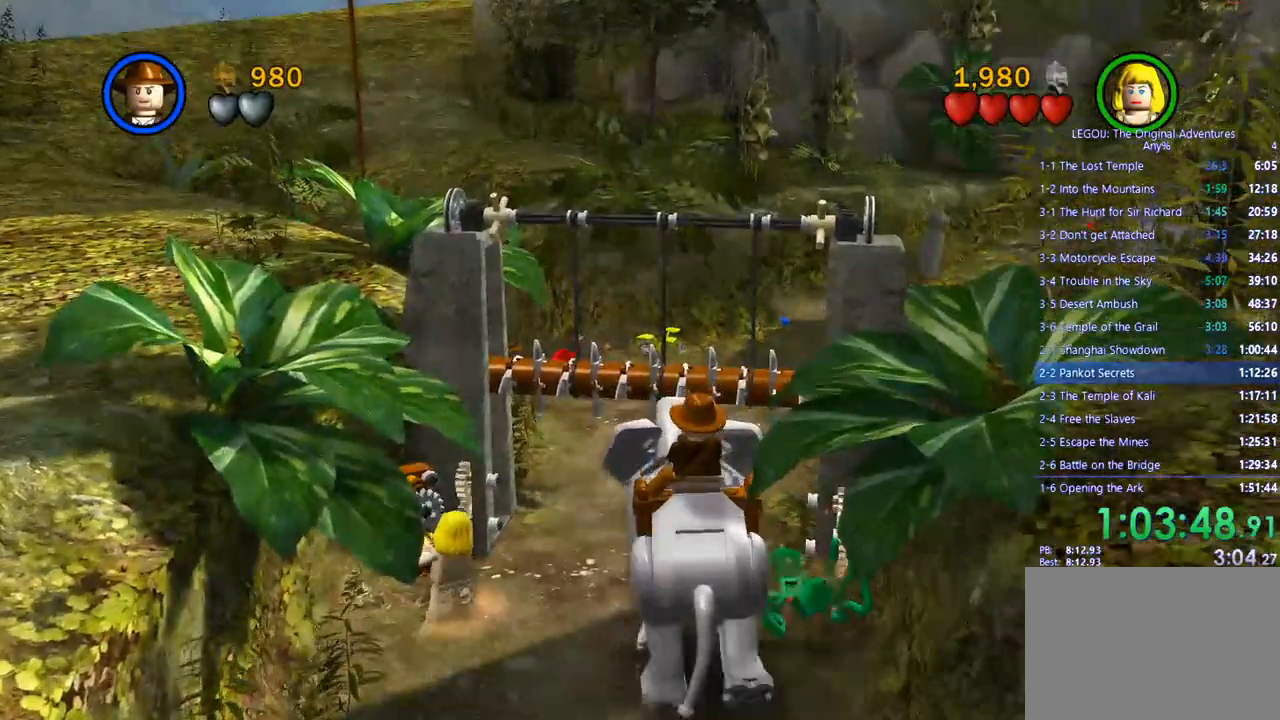
{"dt_ms": 500, "buttons": [], "left_stick": "up", "right_stick": "center", "events": []}
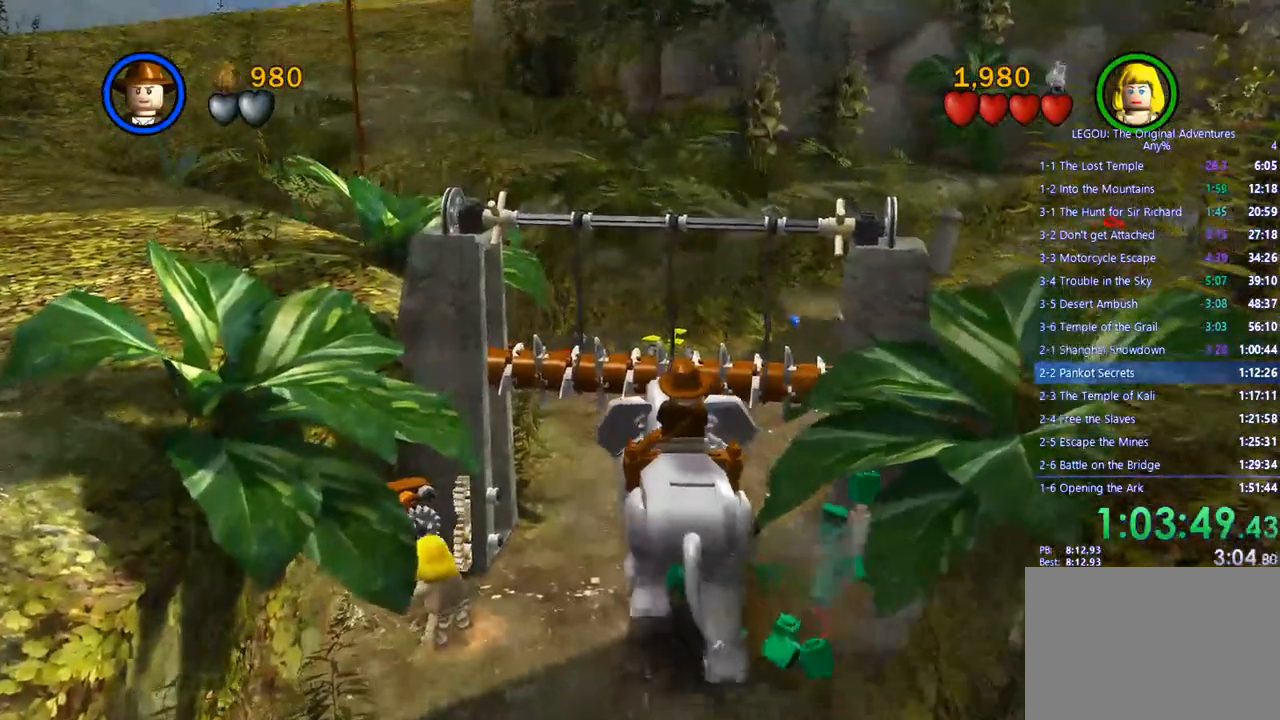
{"dt_ms": 500, "buttons": [], "left_stick": "up", "right_stick": "center", "events": []}
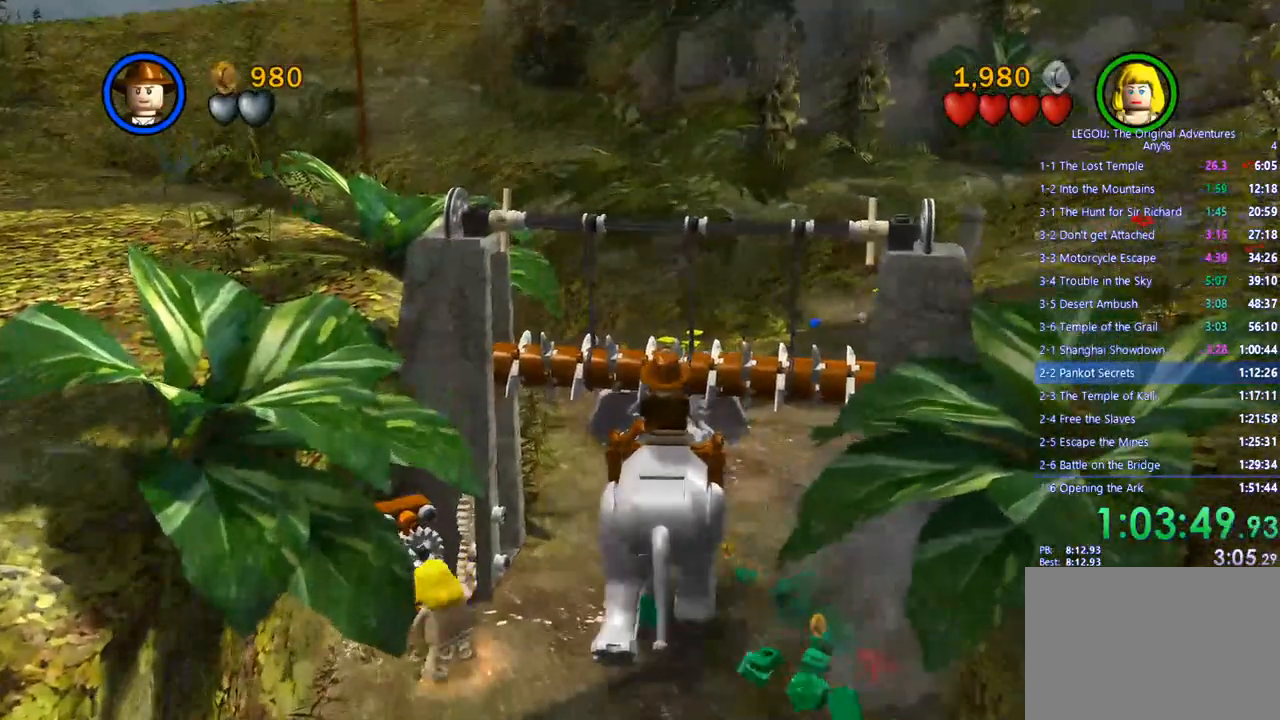
{"dt_ms": 500, "buttons": [], "left_stick": "up", "right_stick": "center", "events": []}
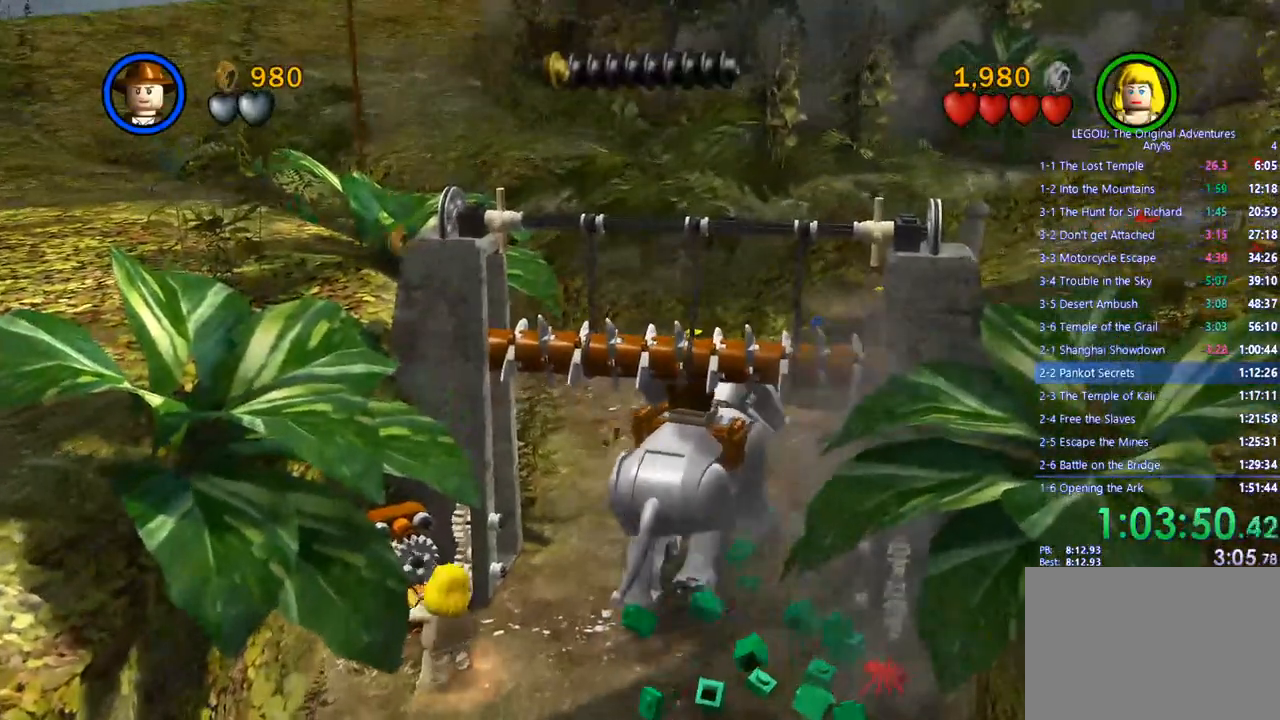
{"dt_ms": 500, "buttons": [], "left_stick": "up", "right_stick": "center", "events": []}
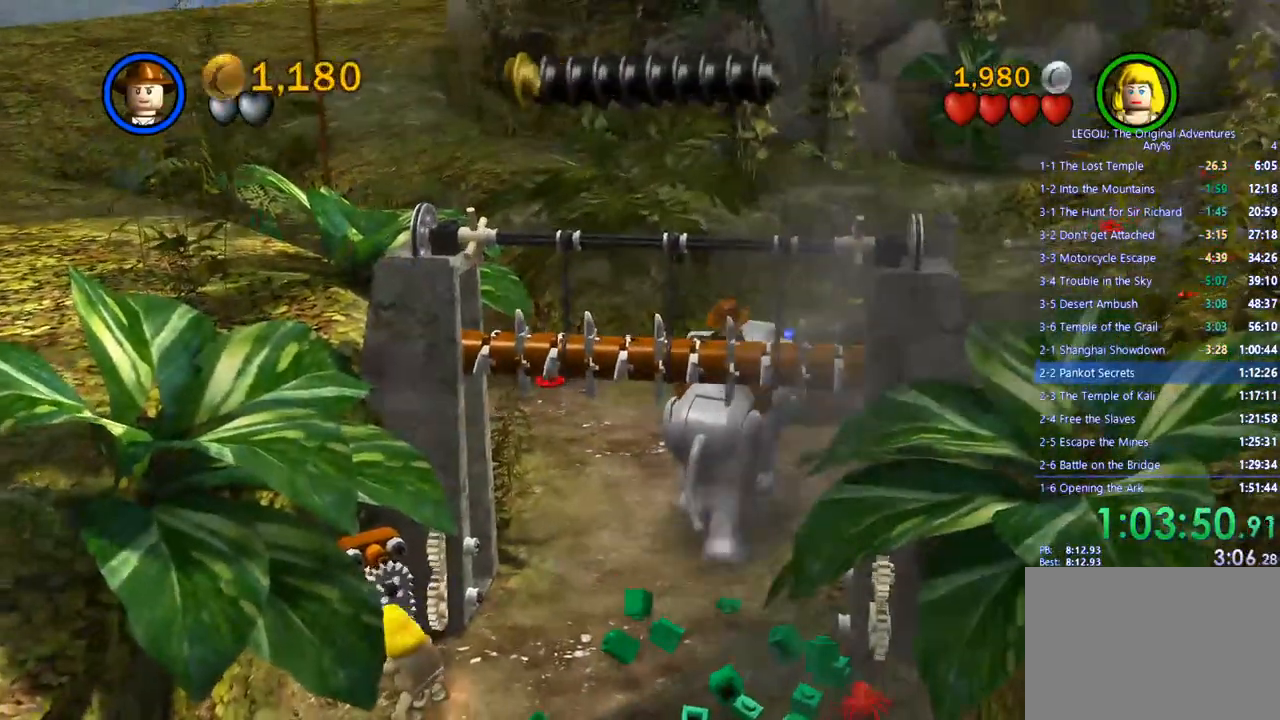
{"dt_ms": 500, "buttons": [], "left_stick": "up", "right_stick": "right", "events": [[333, "right_stick", "right"]]}
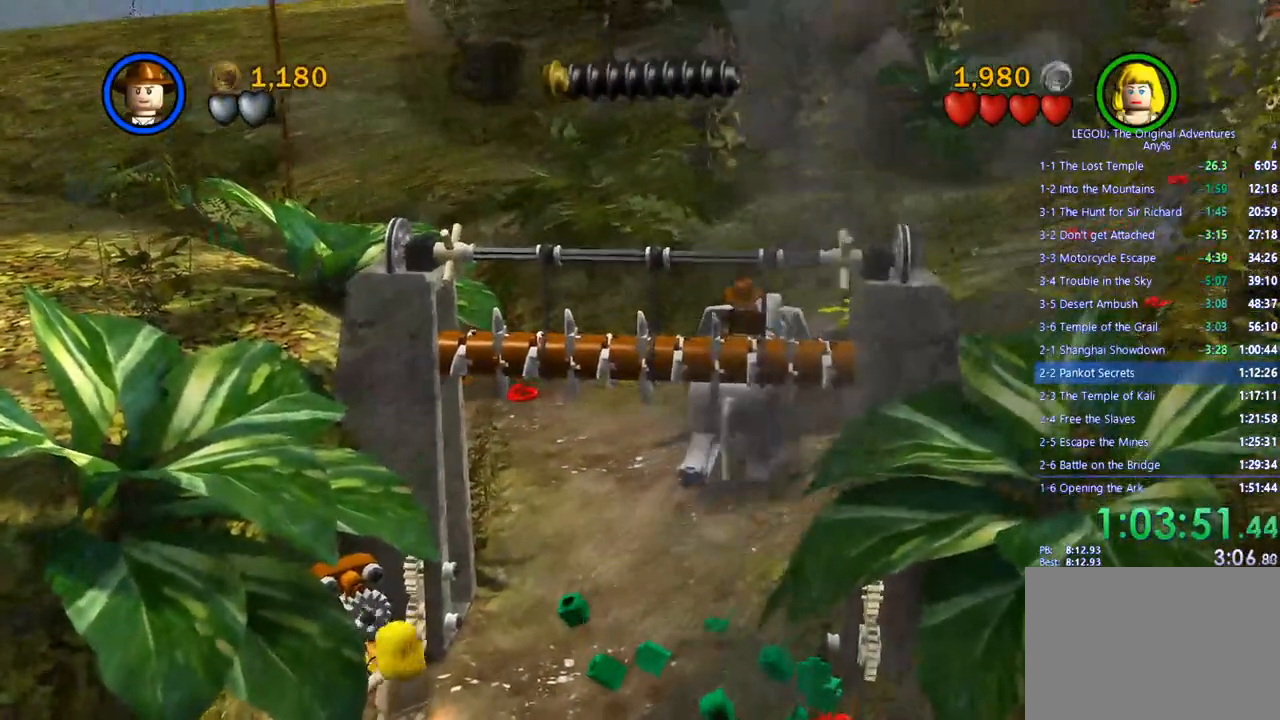
{"dt_ms": 500, "buttons": [], "left_stick": "up", "right_stick": "right", "events": []}
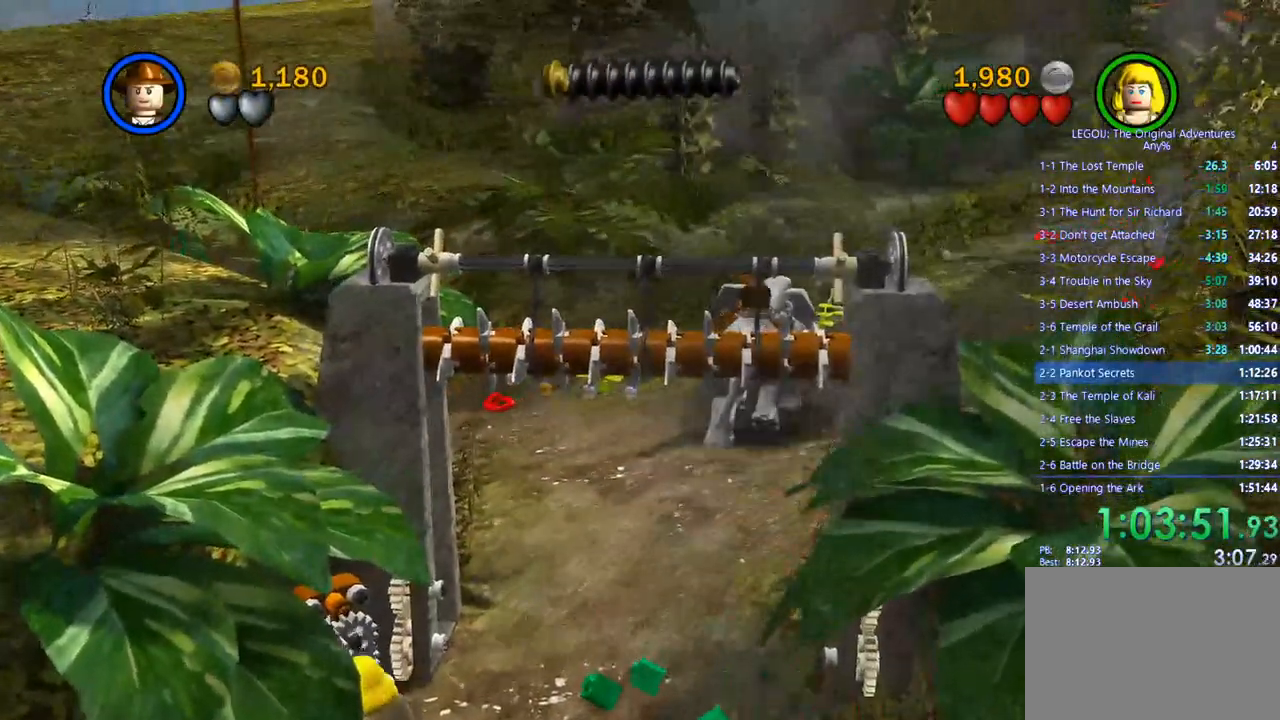
{"dt_ms": 500, "buttons": [], "left_stick": "up", "right_stick": "right", "events": []}
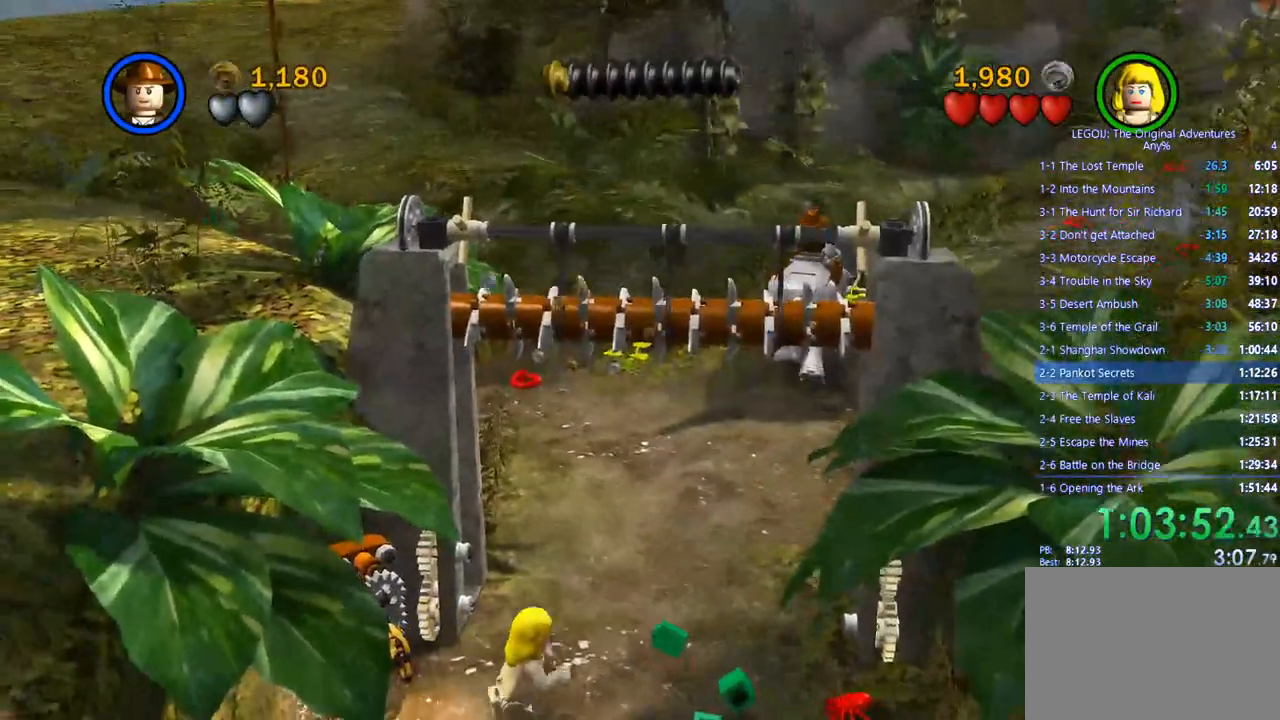
{"dt_ms": 500, "buttons": [], "left_stick": "center", "right_stick": "center", "events": [[467, "right_stick", "center"], [500, "left_stick", "center"]]}
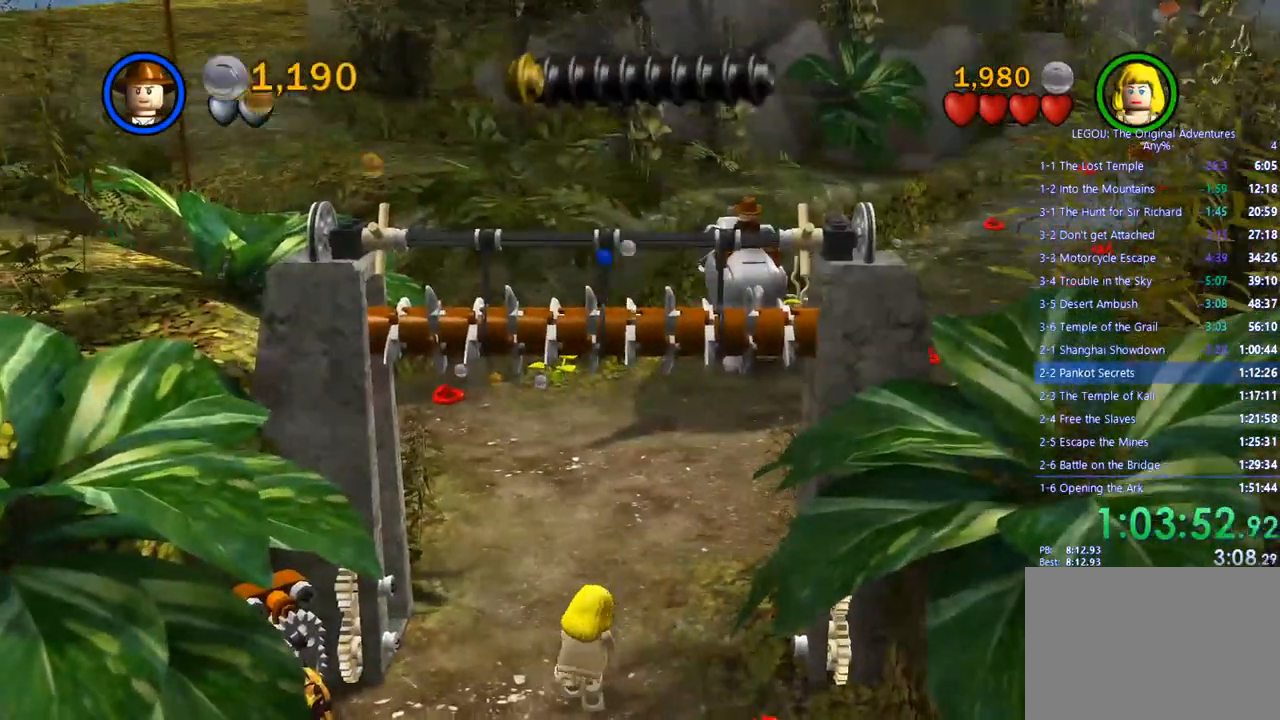
{"dt_ms": 500, "buttons": [], "left_stick": "up-right", "right_stick": "center", "events": [[450, "left_stick", "up-right"]]}
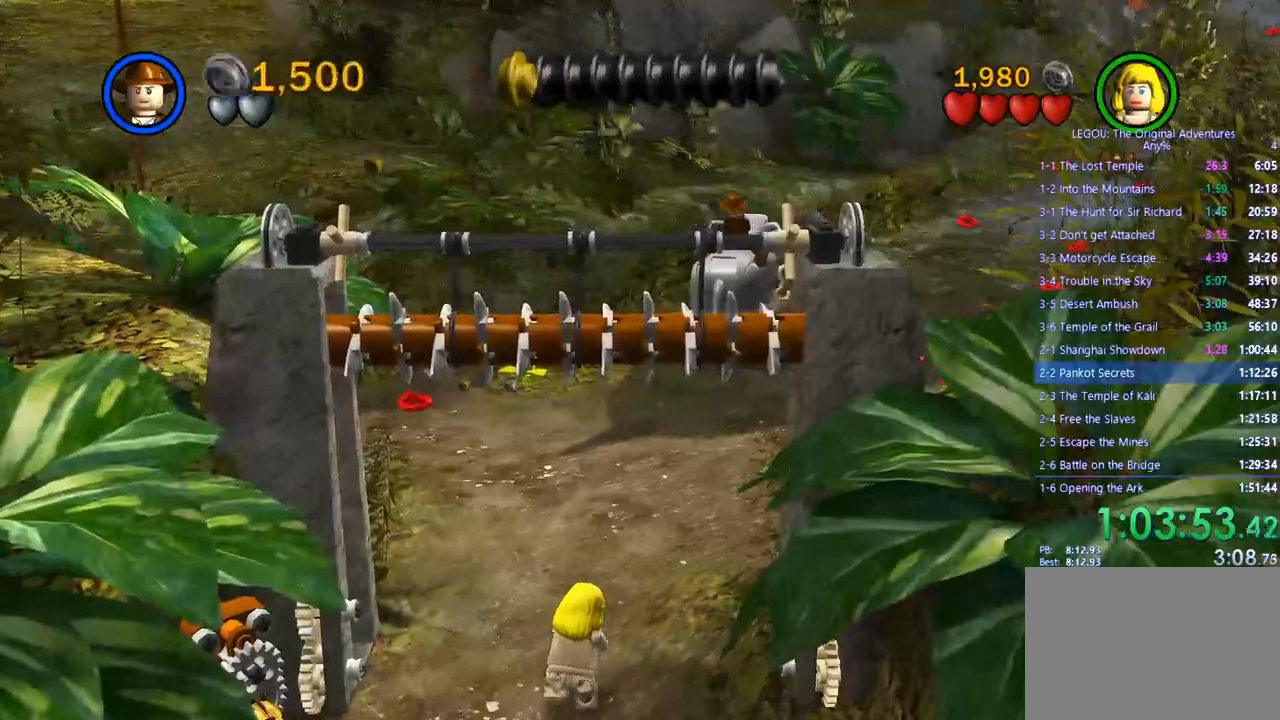
{"dt_ms": 500, "buttons": [], "left_stick": "up-right", "right_stick": "center", "events": []}
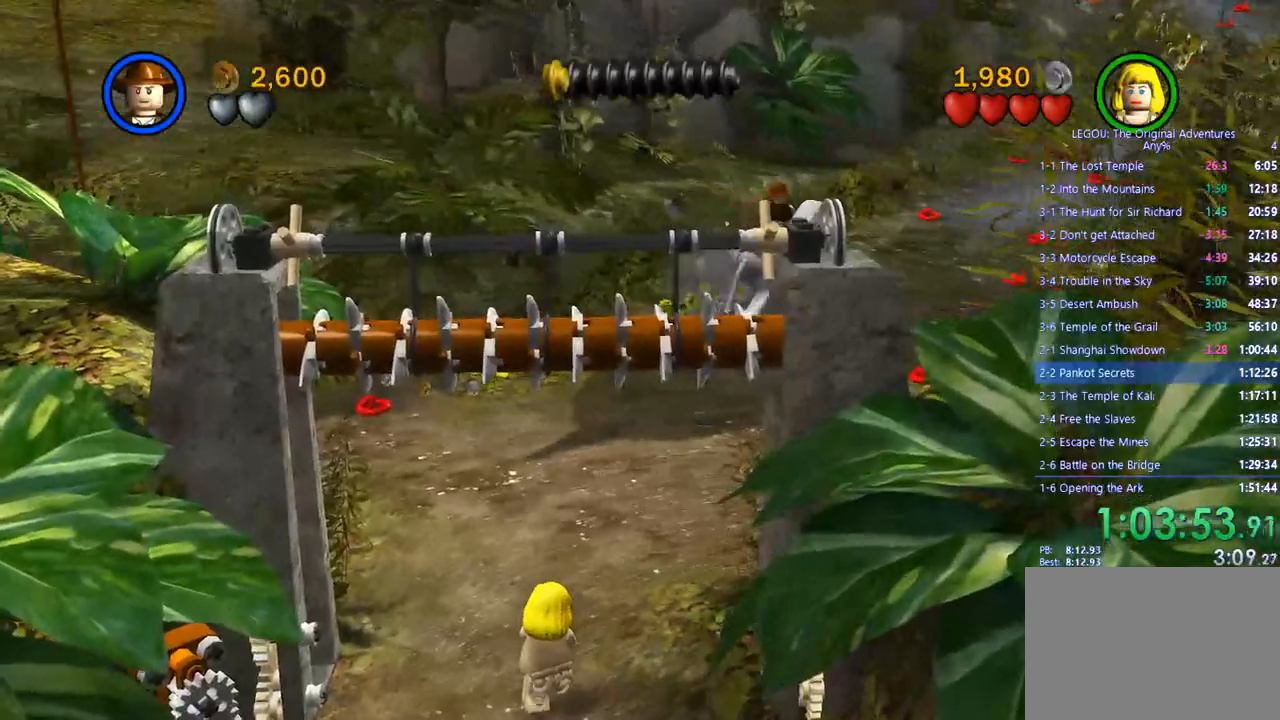
{"dt_ms": 500, "buttons": [], "left_stick": "down-right", "right_stick": "center", "events": [[500, "left_stick", "down-right"]]}
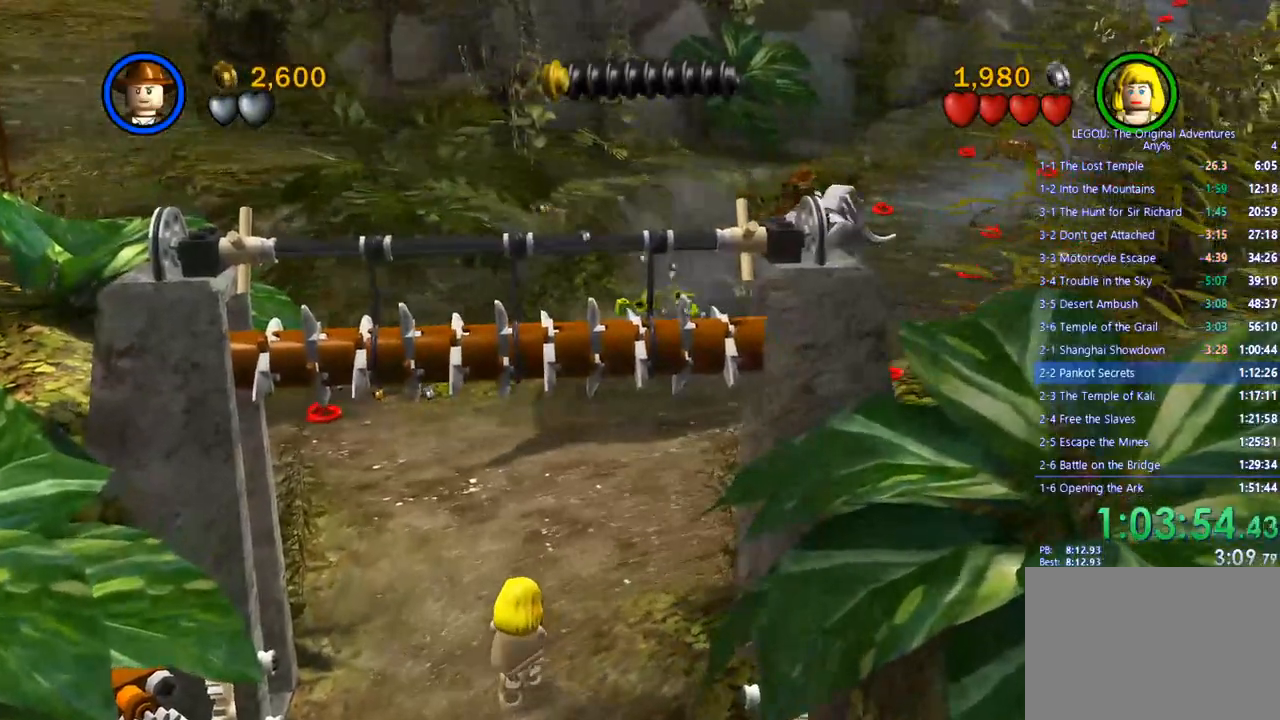
{"dt_ms": 500, "buttons": [], "left_stick": "down", "right_stick": "down-left", "events": [[350, "left_stick", "down"], [500, "right_stick", "down-left"]]}
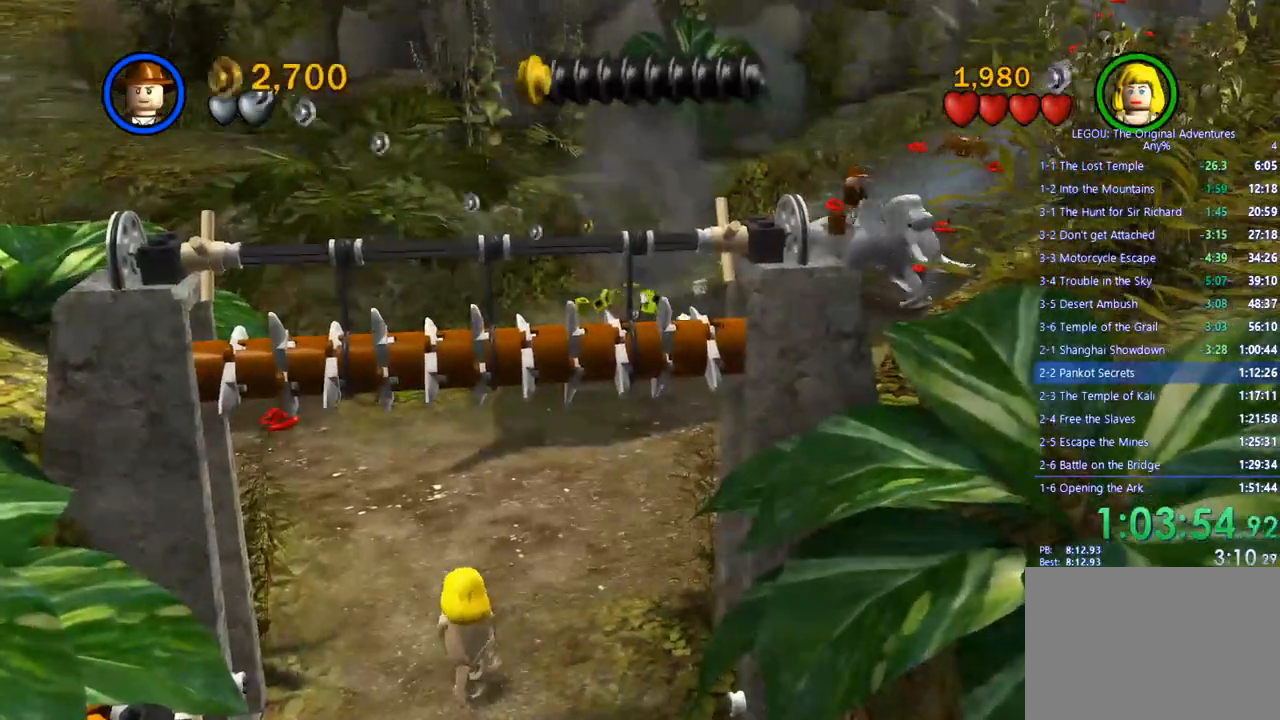
{"dt_ms": 500, "buttons": [], "left_stick": "down", "right_stick": "down-left", "events": []}
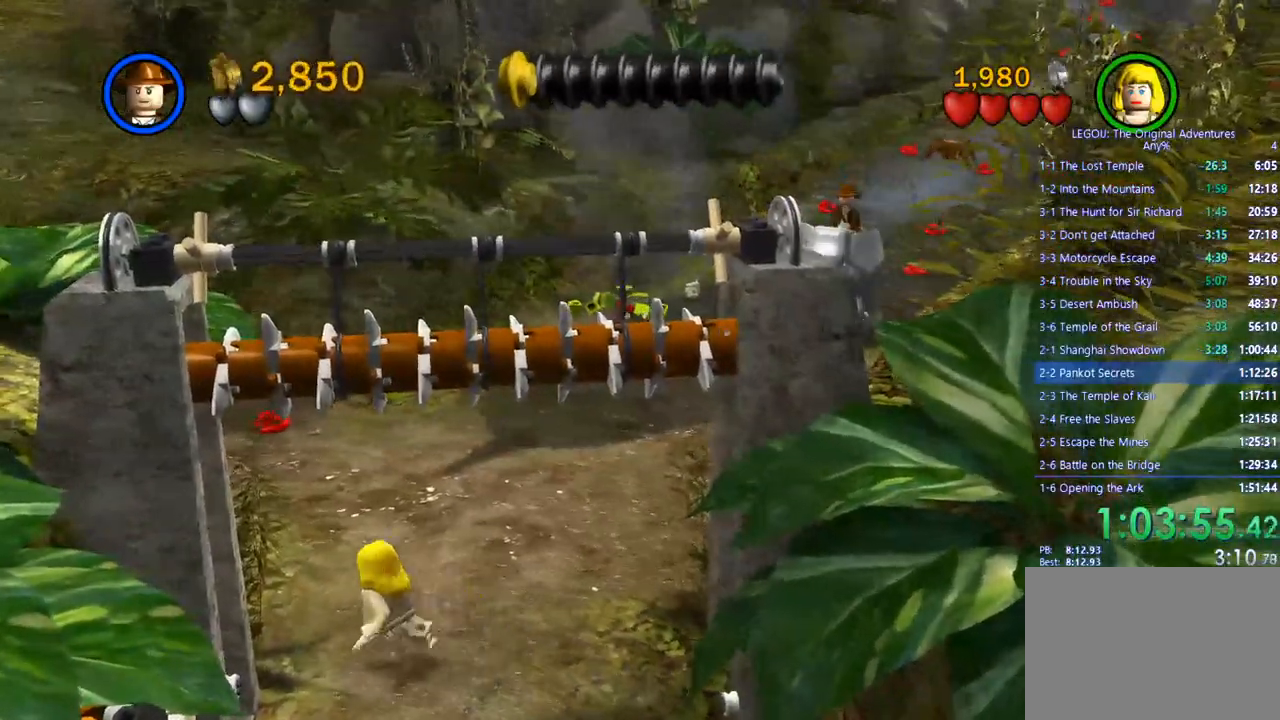
{"dt_ms": 500, "buttons": [], "left_stick": "down", "right_stick": "center", "events": [[167, "right_stick", "center"]]}
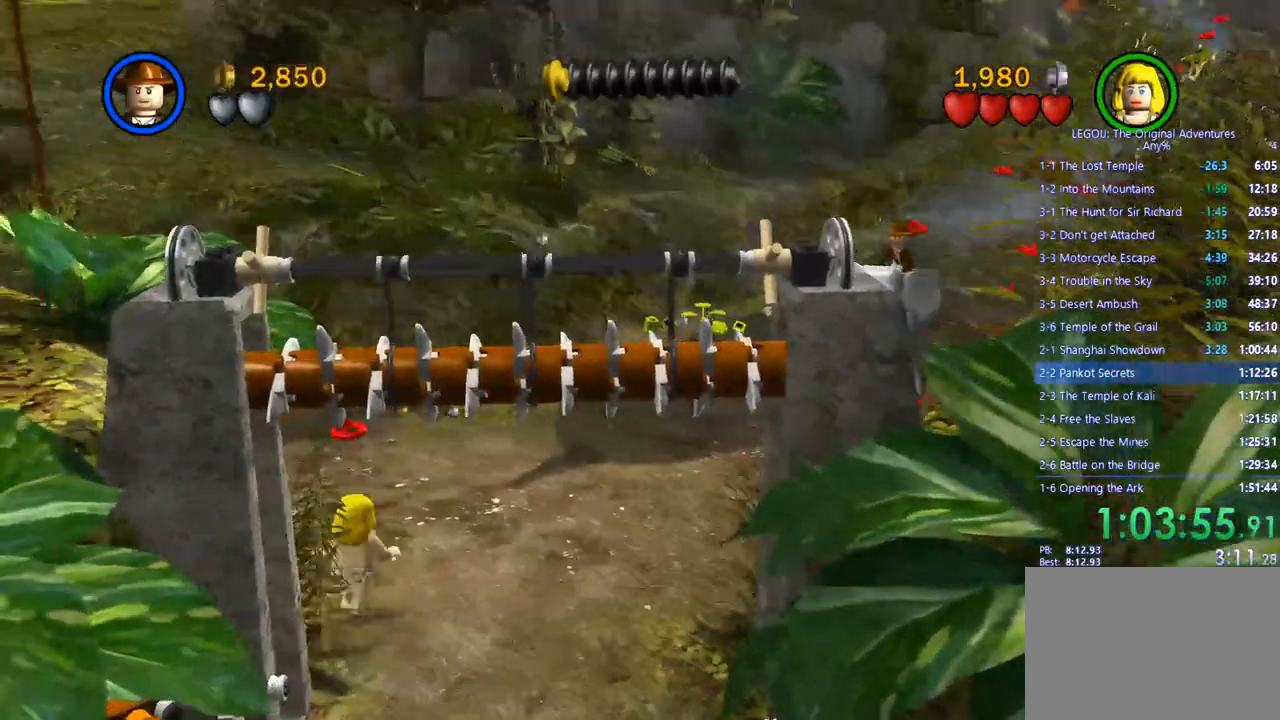
{"dt_ms": 500, "buttons": [], "left_stick": "down", "right_stick": "center", "events": []}
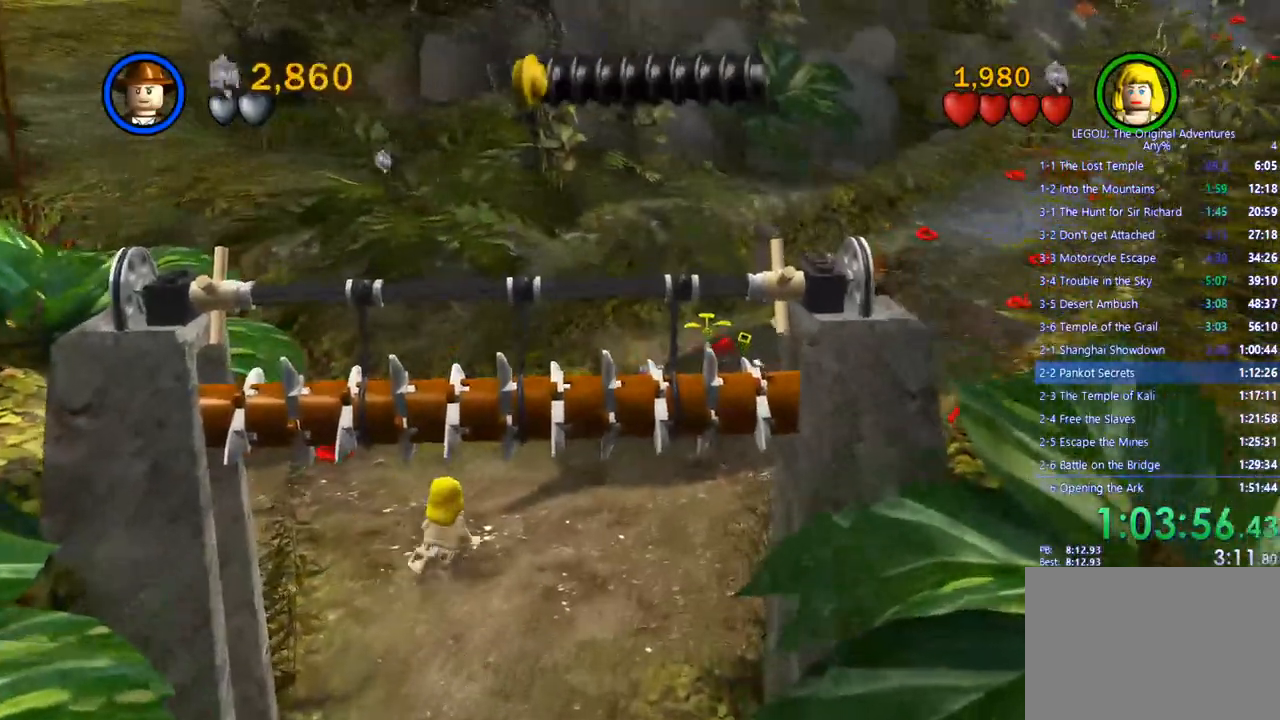
{"dt_ms": 500, "buttons": [], "left_stick": "up", "right_stick": "center", "events": [[183, "left_stick", "down-left"], [400, "left_stick", "up-left"], [450, "left_stick", "up"]]}
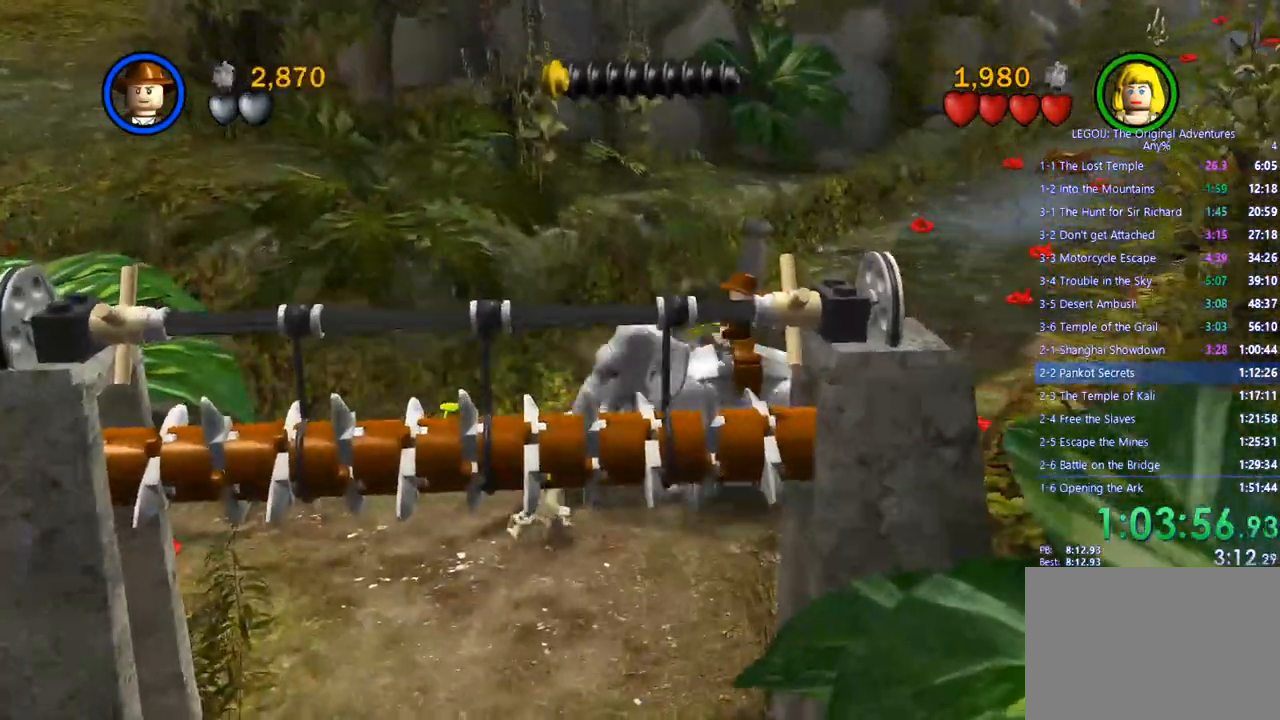
{"dt_ms": 500, "buttons": [], "left_stick": "up", "right_stick": "center", "events": []}